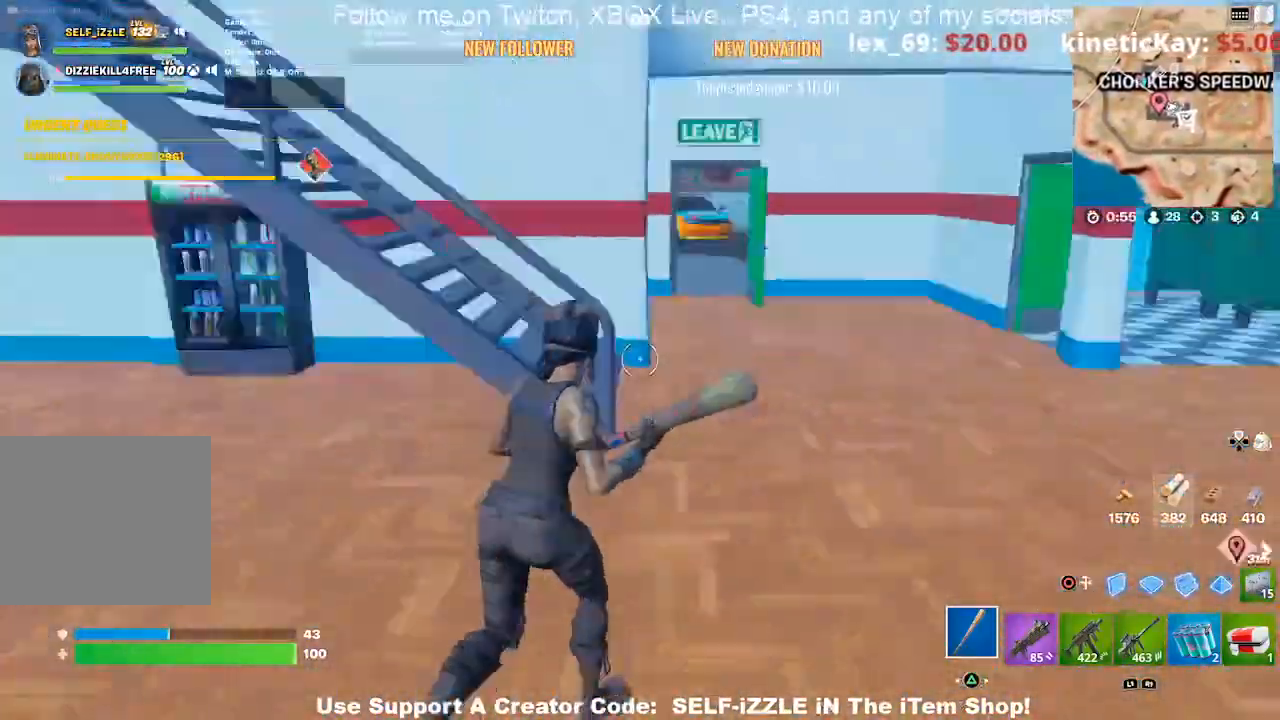
Gameplay with a controller (PlayStation layout); each line is a JSON object with the inputs held at the frame after it. "events" lists button and stick changes between this image and that frame as [ms after this image, input, new state], when the widget could be followed in between.
{"buttons": [], "left_stick": "up-left", "right_stick": "center", "events": [[100, "left_stick", "up-left"], [133, "right_stick", "center"]]}
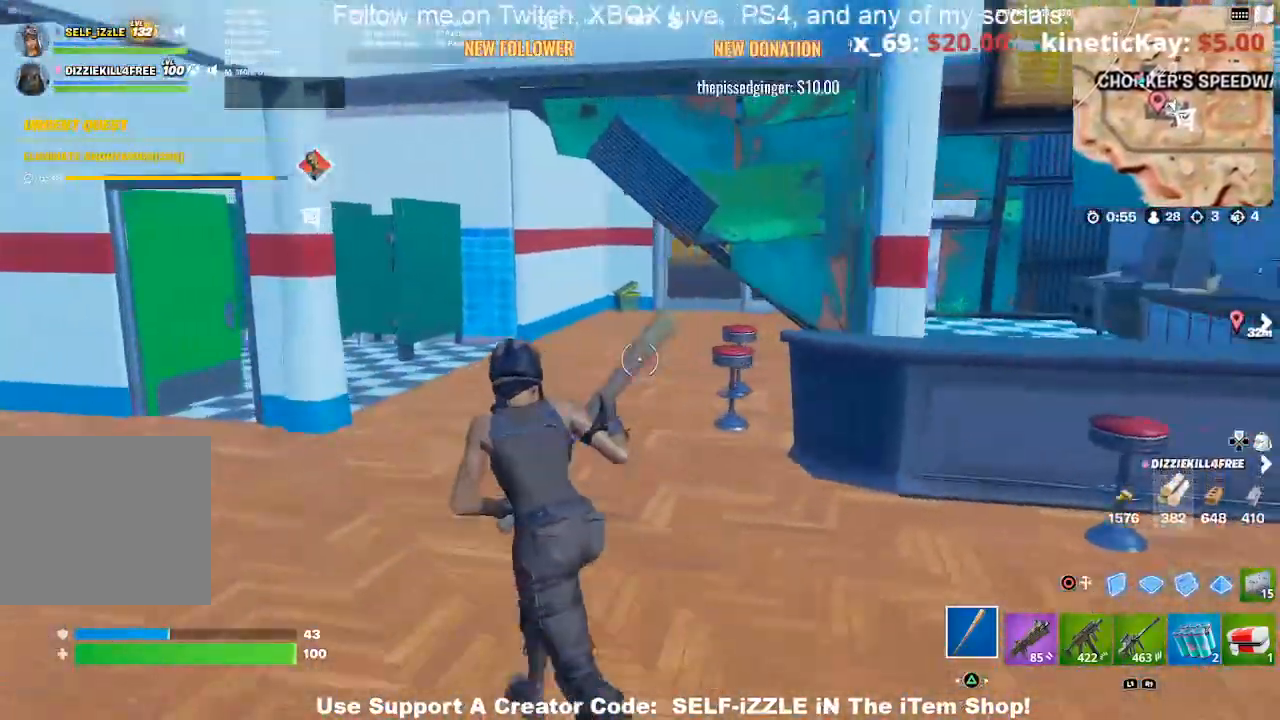
{"buttons": [], "left_stick": "up-left", "right_stick": "center", "events": []}
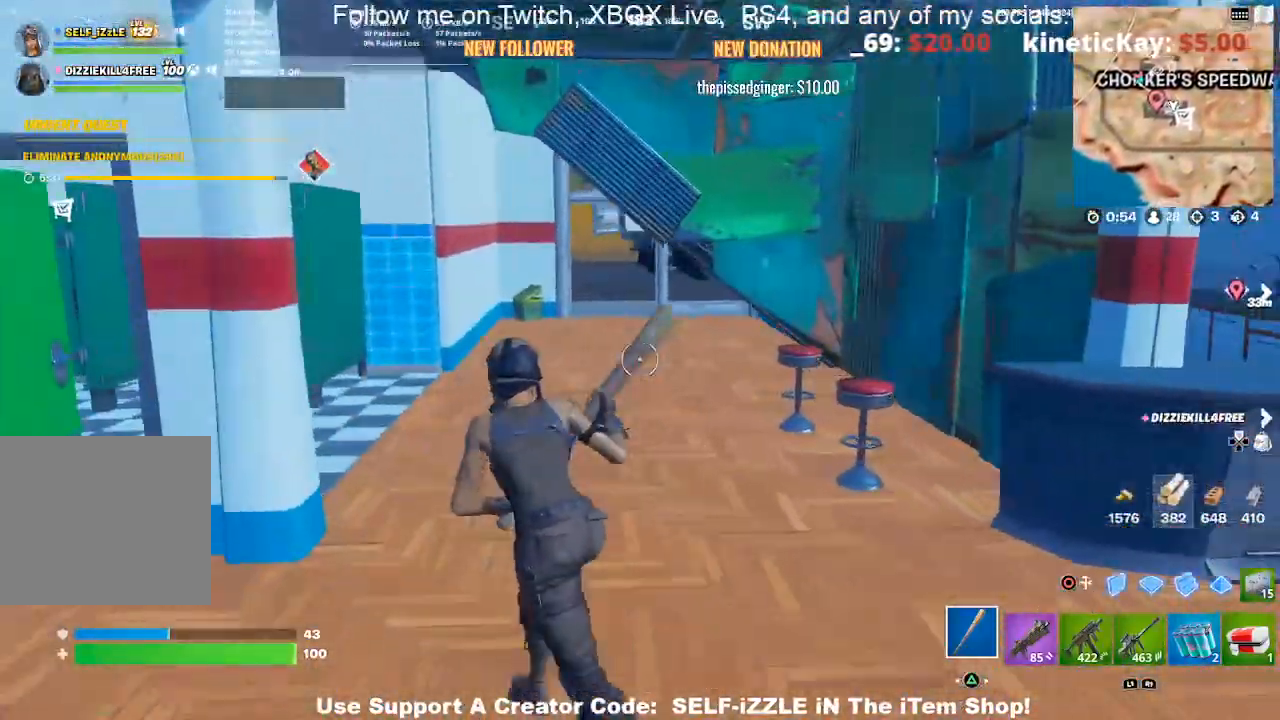
{"buttons": [], "left_stick": "up-left", "right_stick": "center", "events": [[100, "right_stick", "left"], [300, "right_stick", "center"]]}
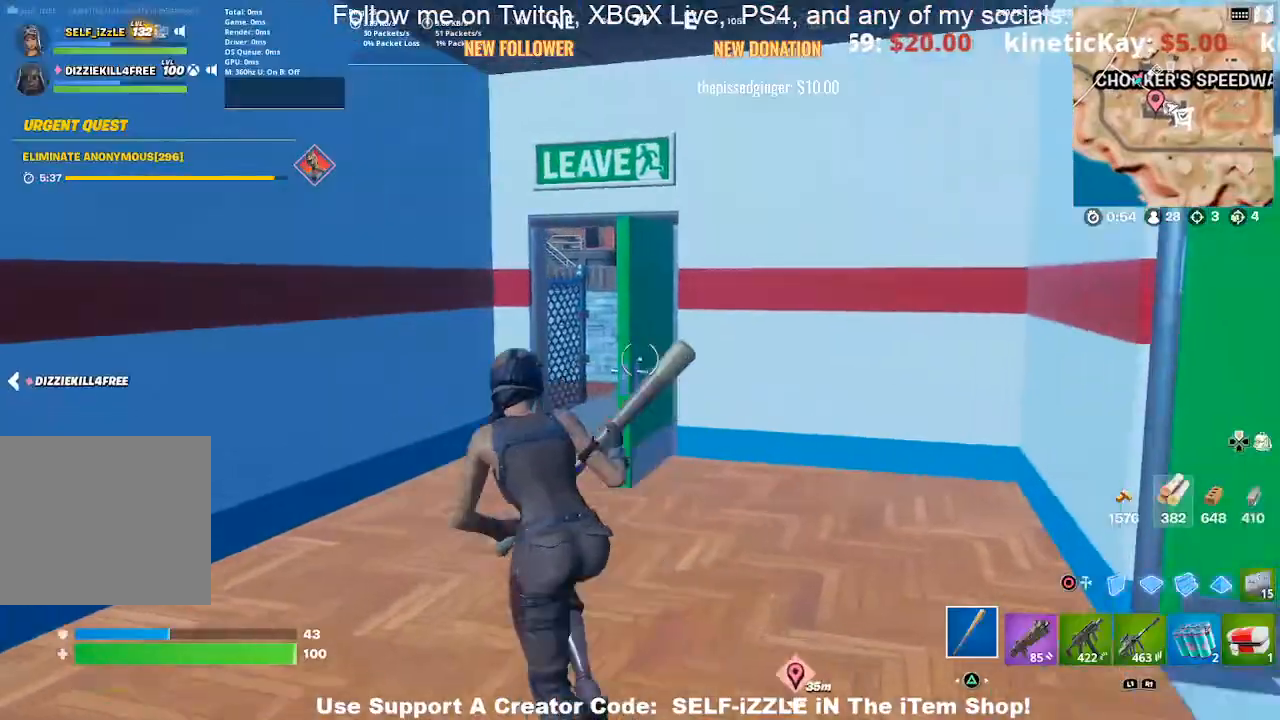
{"buttons": [], "left_stick": "up", "right_stick": "center", "events": [[433, "left_stick", "up"]]}
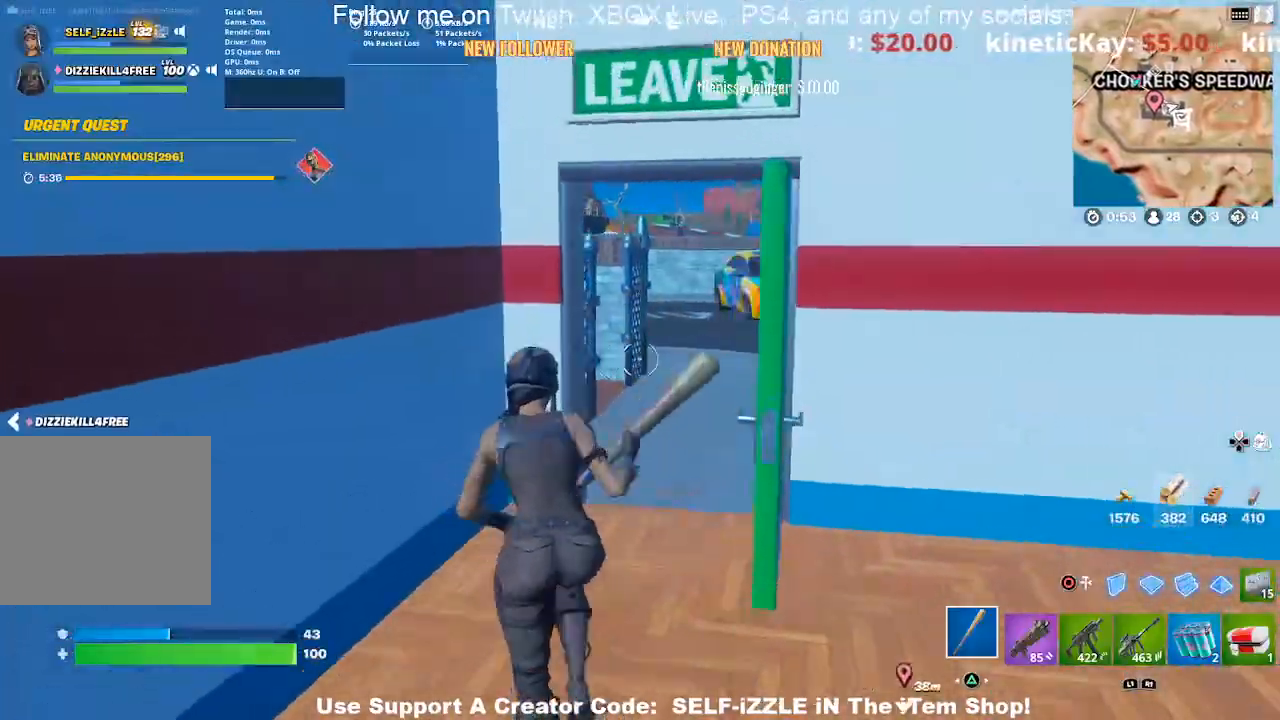
{"buttons": [], "left_stick": "up", "right_stick": "center", "events": []}
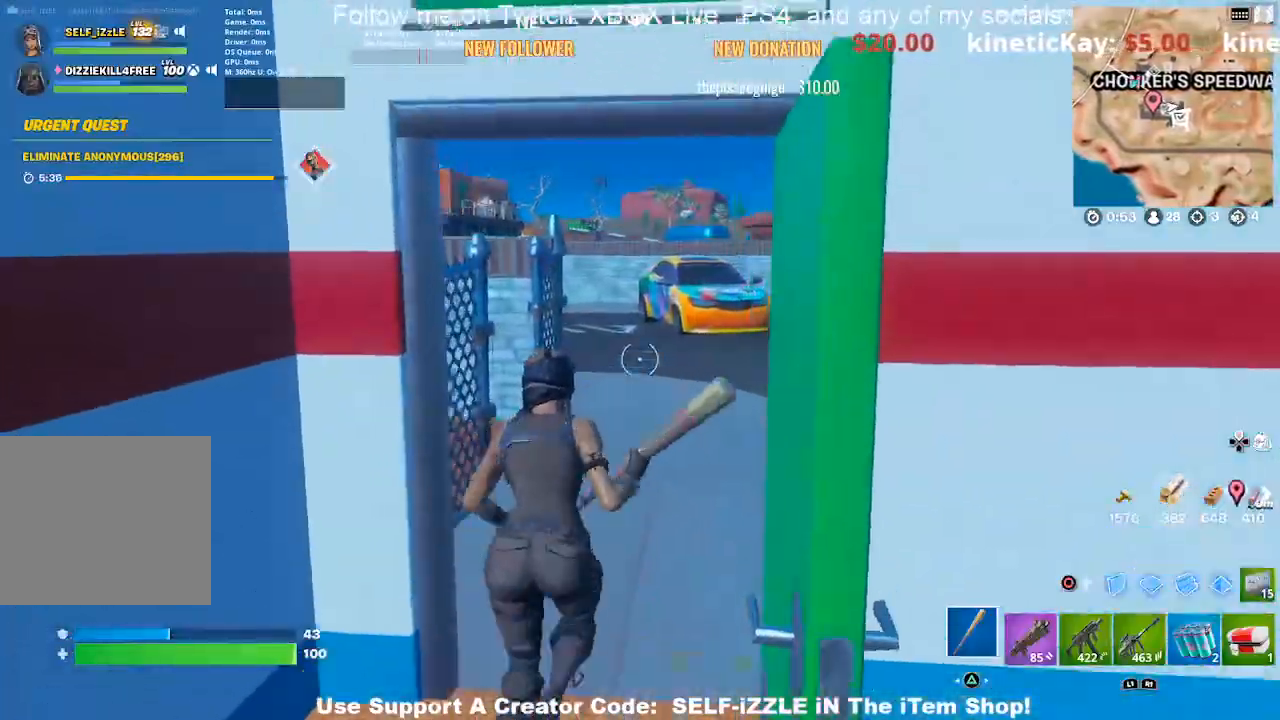
{"buttons": [], "left_stick": "up-left", "right_stick": "center", "events": [[467, "left_stick", "up-left"]]}
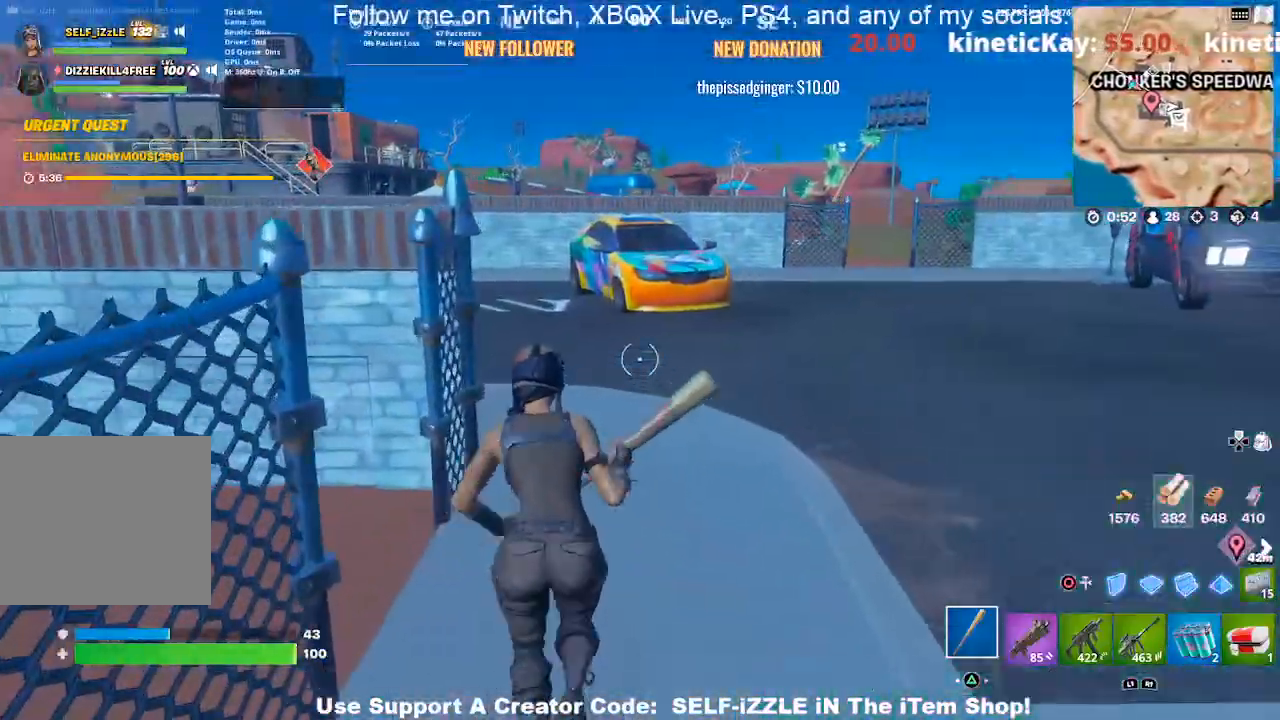
{"buttons": ["CROSS"], "left_stick": "up-left", "right_stick": "center", "events": [[67, "CROSS", "down"]]}
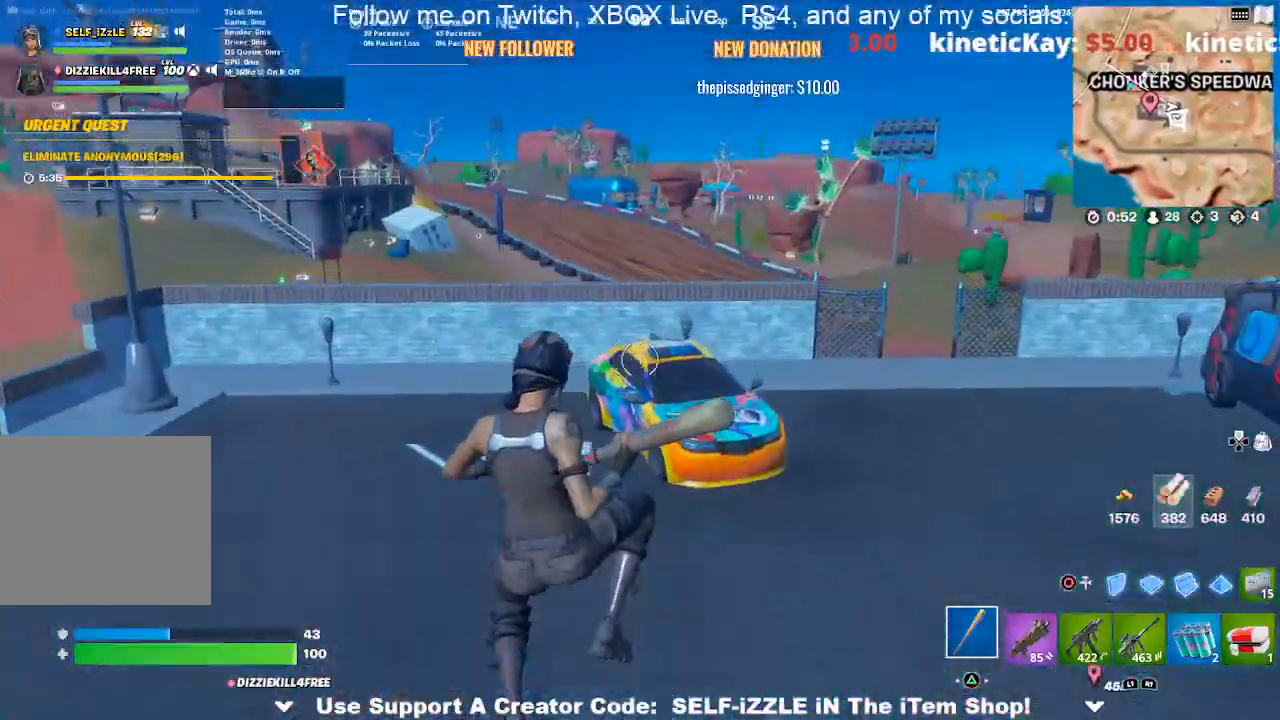
{"buttons": ["CROSS"], "left_stick": "left", "right_stick": "center", "events": [[33, "right_stick", "right"], [67, "left_stick", "left"], [167, "right_stick", "center"], [233, "left_stick", "center"], [467, "left_stick", "left"]]}
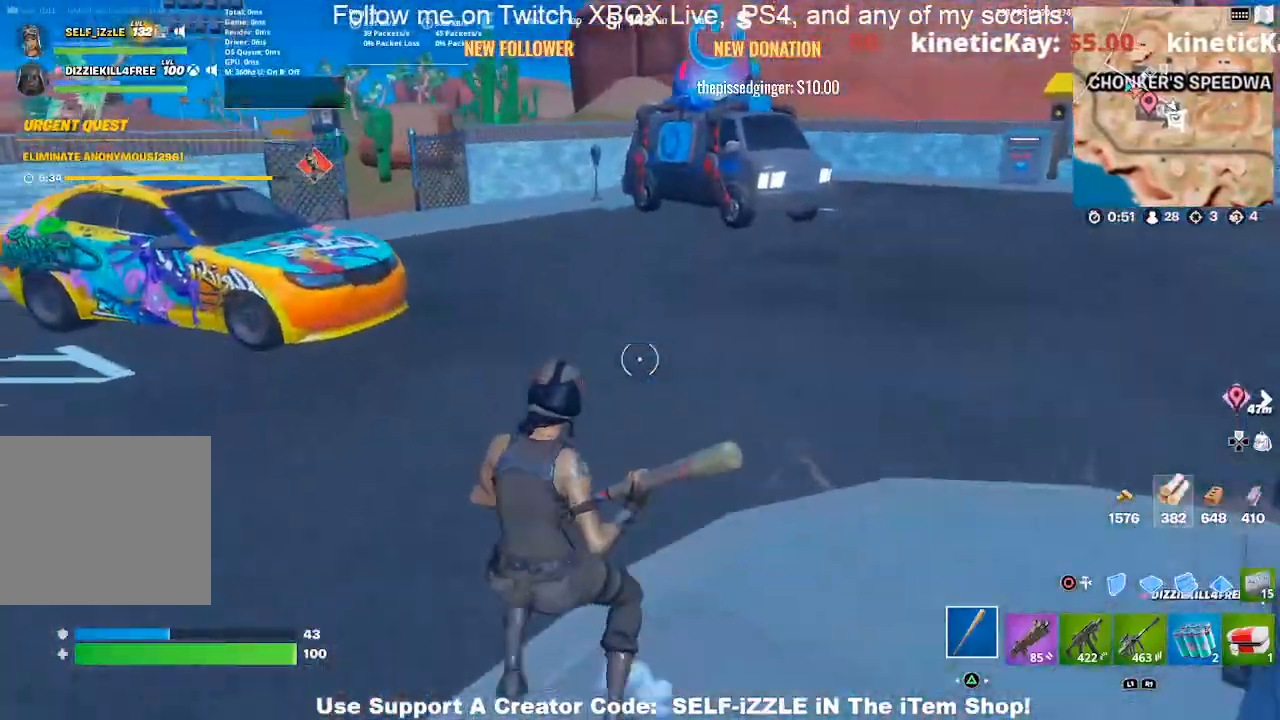
{"buttons": [], "left_stick": "left", "right_stick": "center", "events": [[100, "CROSS", "up"], [133, "left_stick", "up"], [233, "left_stick", "up-right"], [333, "right_stick", "right"], [467, "right_stick", "center"], [500, "left_stick", "left"]]}
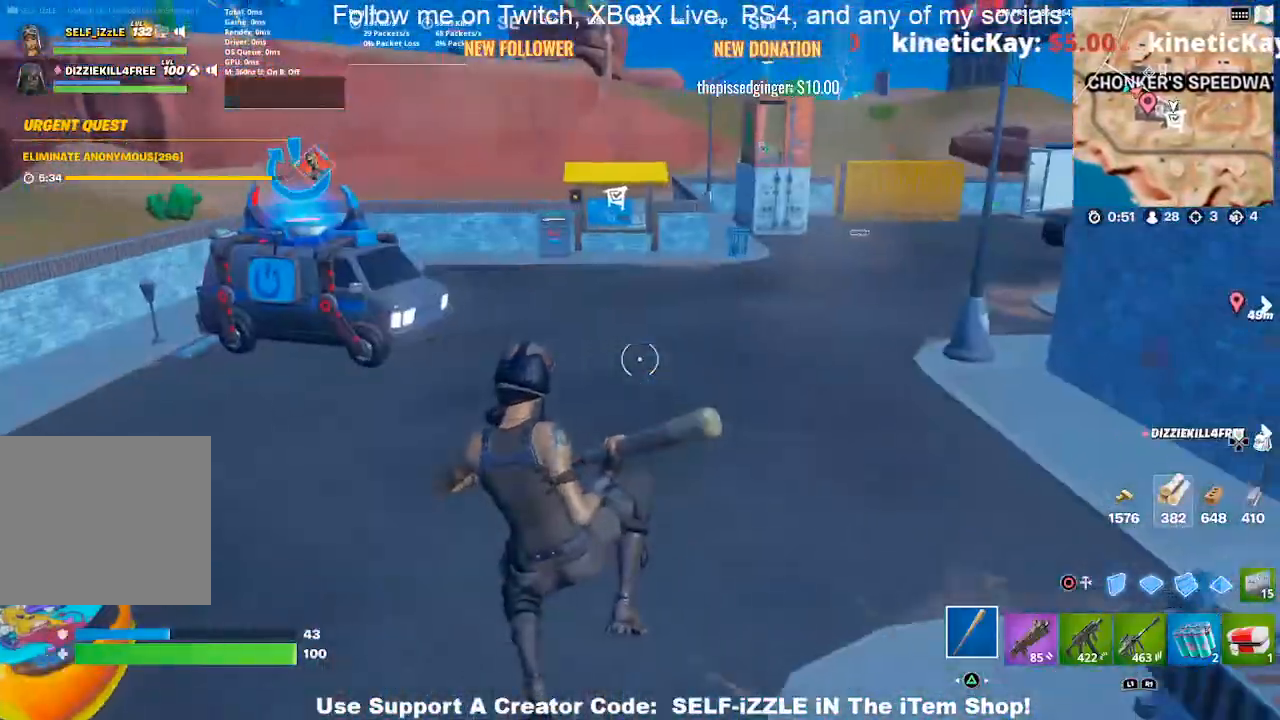
{"buttons": [], "left_stick": "up", "right_stick": "center", "events": [[267, "right_stick", "left"], [333, "left_stick", "up-left"], [433, "left_stick", "up"], [467, "right_stick", "center"]]}
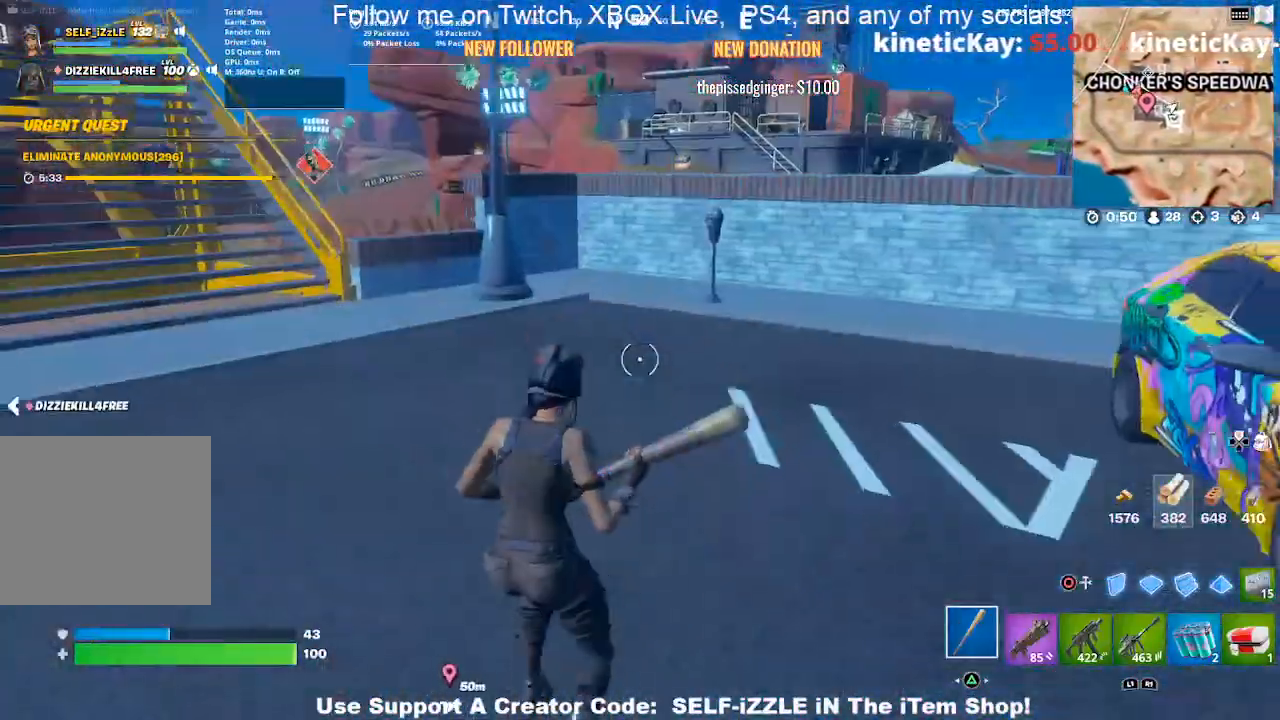
{"buttons": [], "left_stick": "up", "right_stick": "center", "events": []}
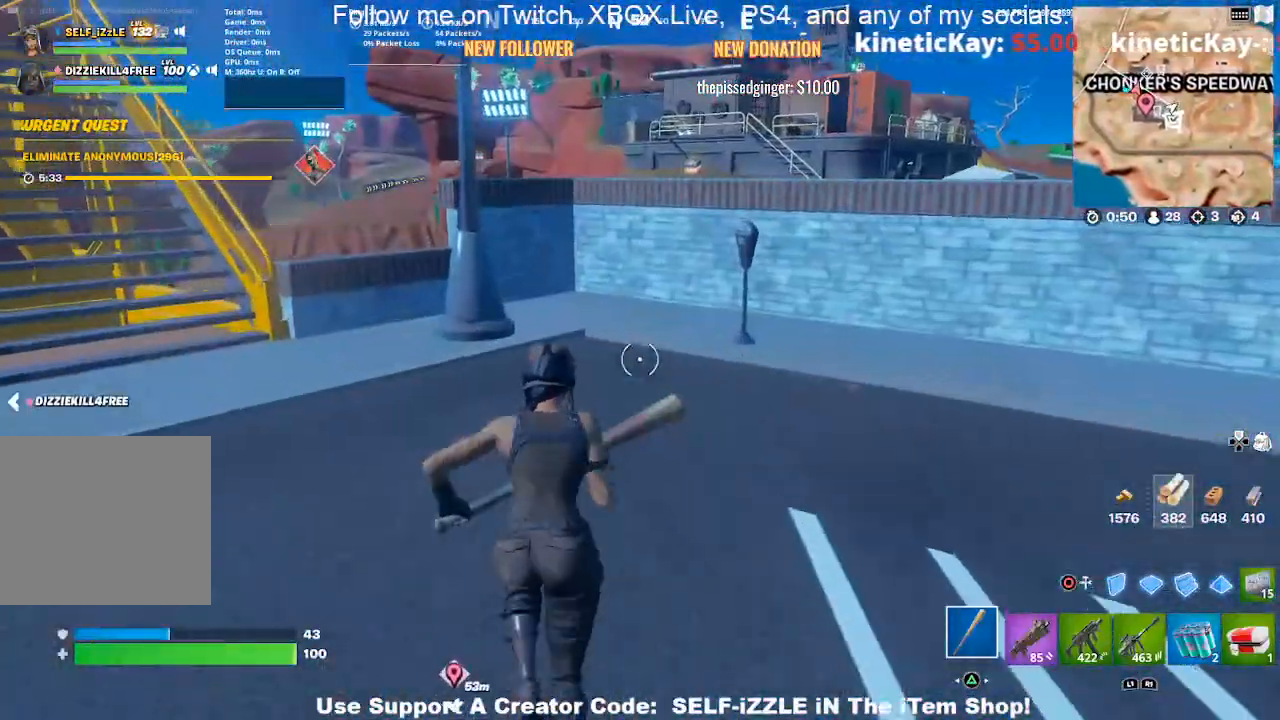
{"buttons": [], "left_stick": "up", "right_stick": "center", "events": [[100, "right_stick", "left"], [300, "right_stick", "center"]]}
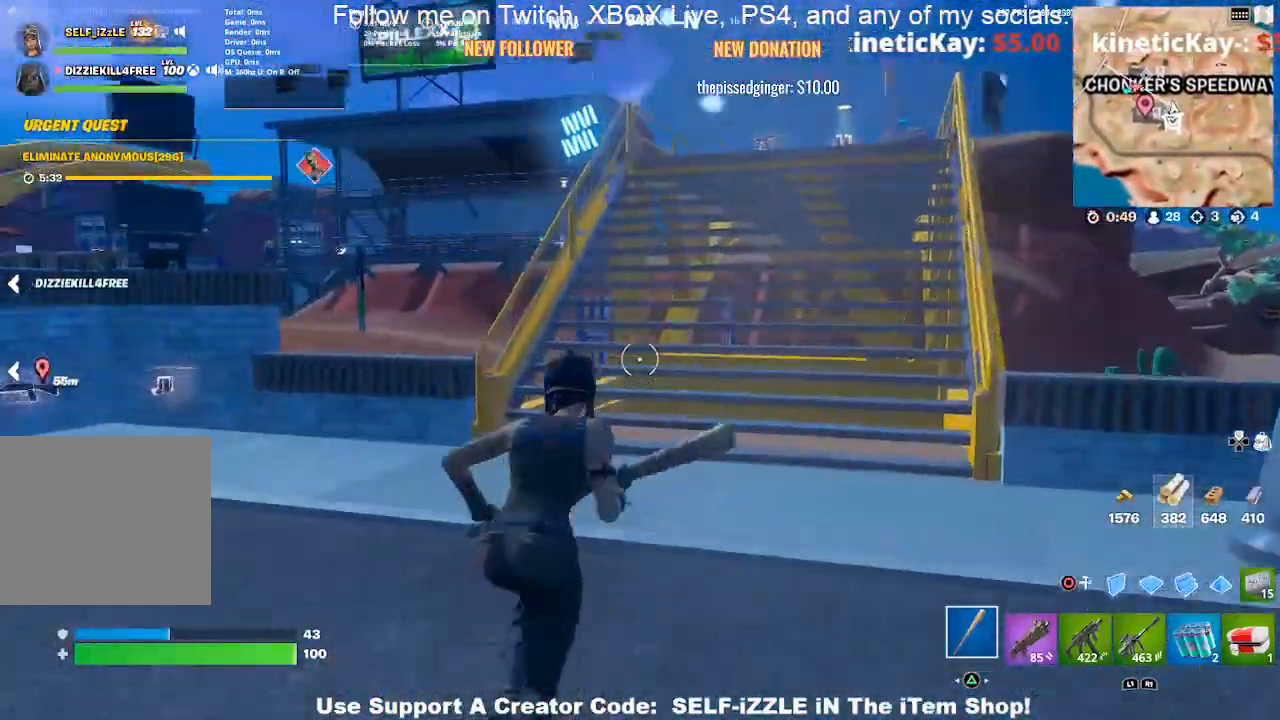
{"buttons": [], "left_stick": "up-right", "right_stick": "center", "events": [[100, "left_stick", "up-right"], [400, "CROSS", "down"], [467, "CROSS", "up"]]}
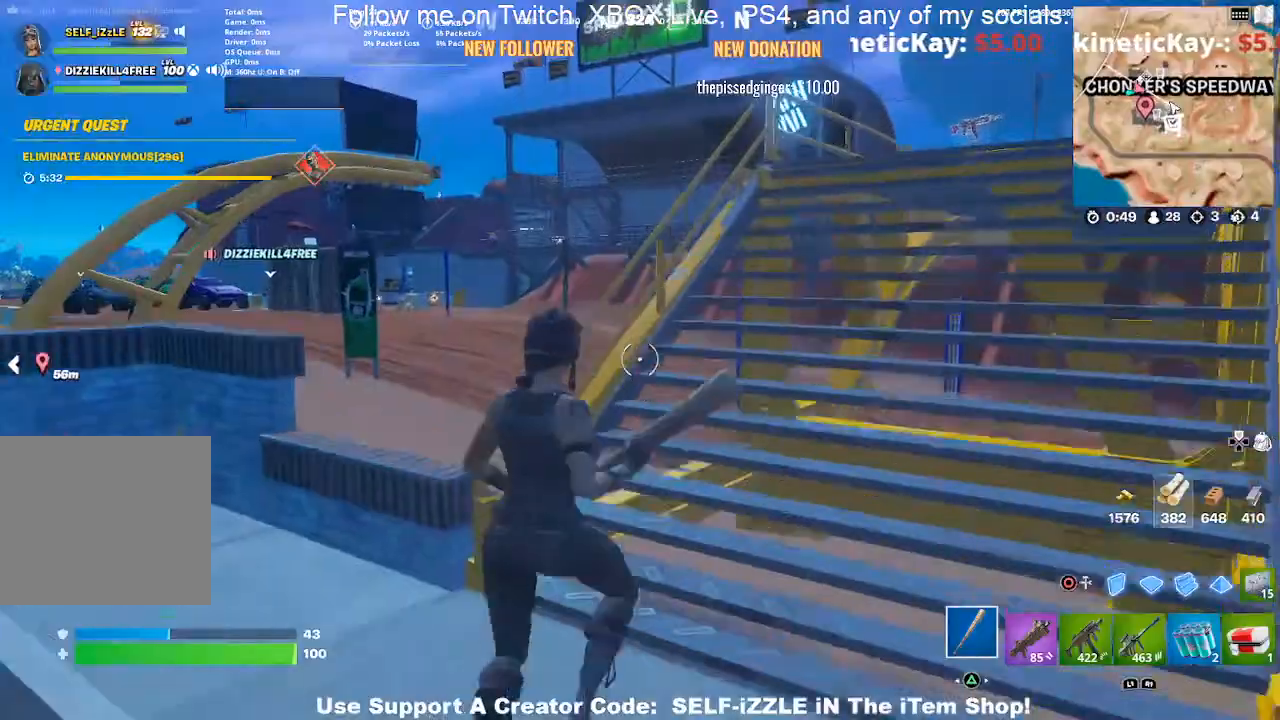
{"buttons": [], "left_stick": "up-left", "right_stick": "center", "events": [[100, "left_stick", "center"], [233, "right_stick", "left"], [300, "left_stick", "down-left"], [300, "right_stick", "down-left"], [367, "left_stick", "left"], [400, "right_stick", "center"], [467, "left_stick", "up-left"]]}
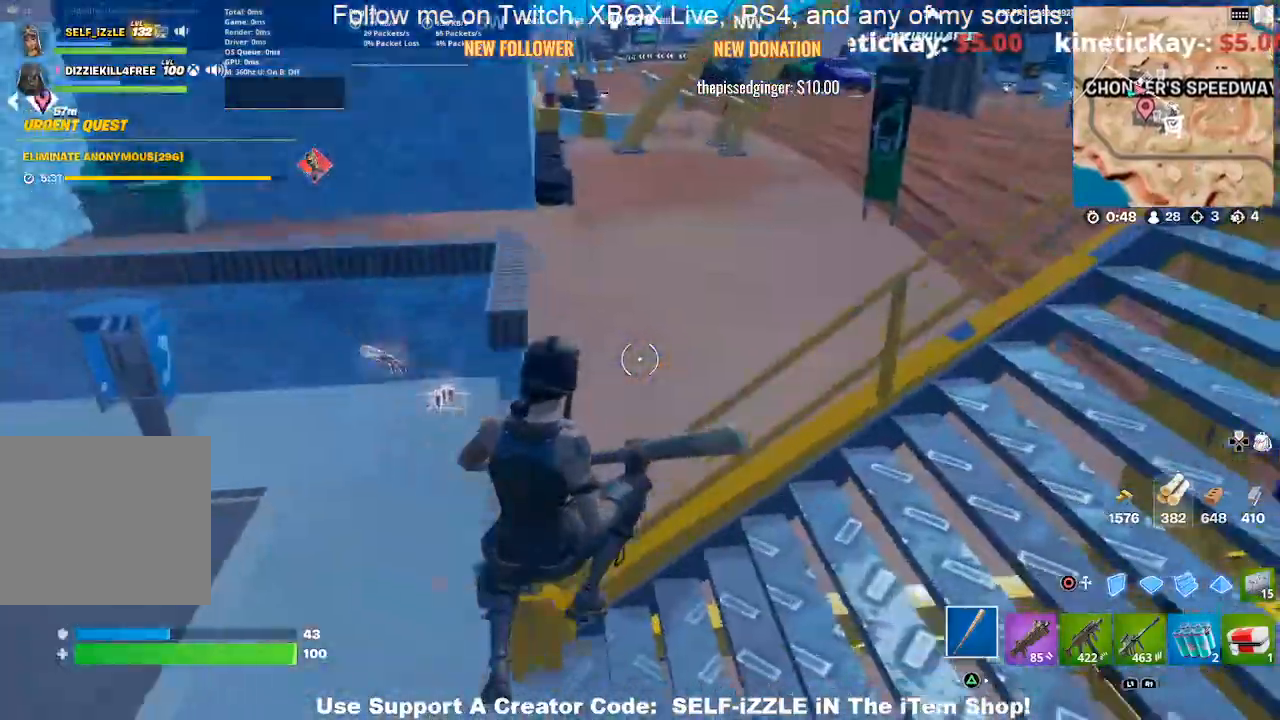
{"buttons": [], "left_stick": "up-left", "right_stick": "center", "events": [[367, "CROSS", "down"], [500, "CROSS", "up"]]}
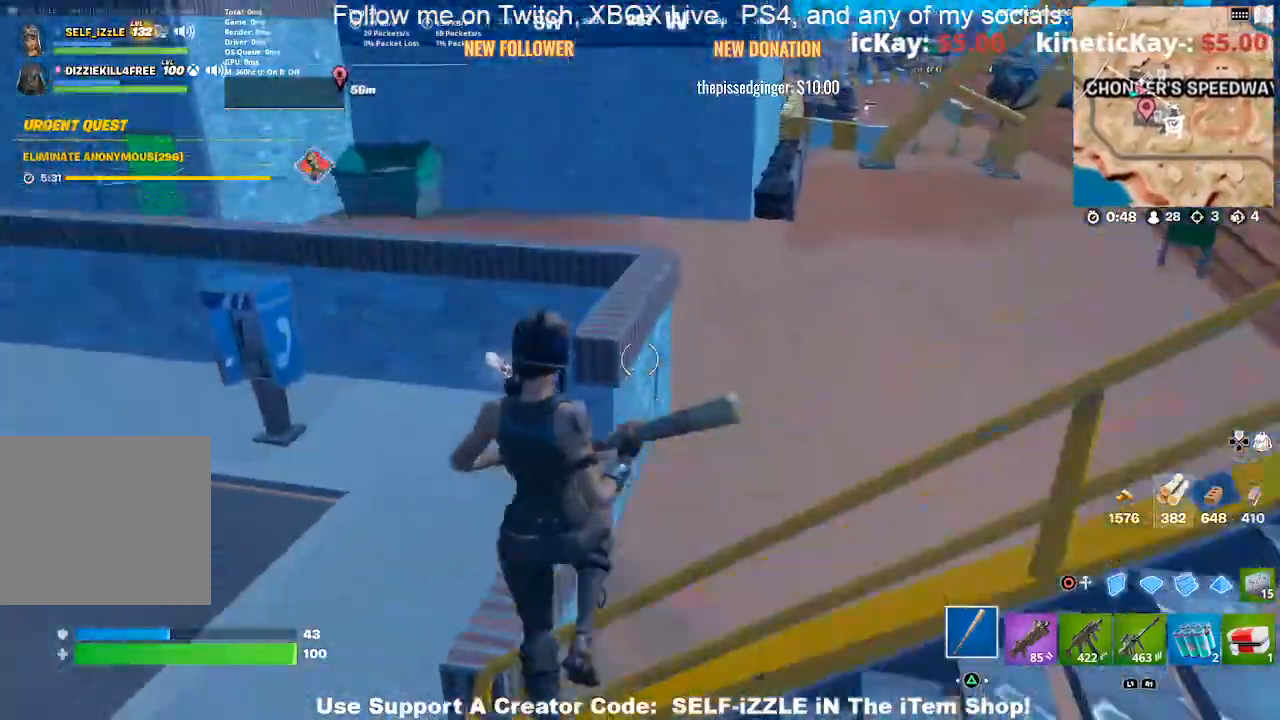
{"buttons": [], "left_stick": "down-right", "right_stick": "center", "events": [[67, "left_stick", "center"], [200, "left_stick", "down-right"]]}
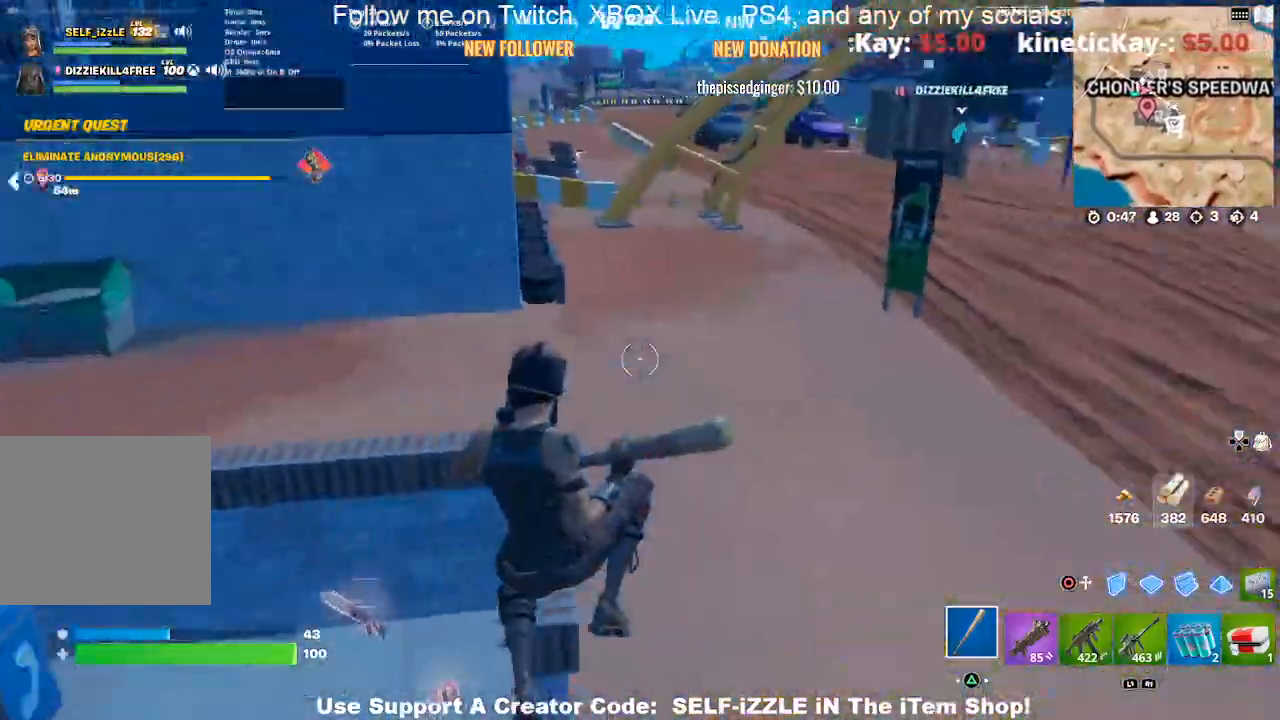
{"buttons": ["CROSS"], "left_stick": "right", "right_stick": "center", "events": [[33, "right_stick", "right"], [267, "left_stick", "right"], [267, "right_stick", "center"], [367, "CROSS", "down"]]}
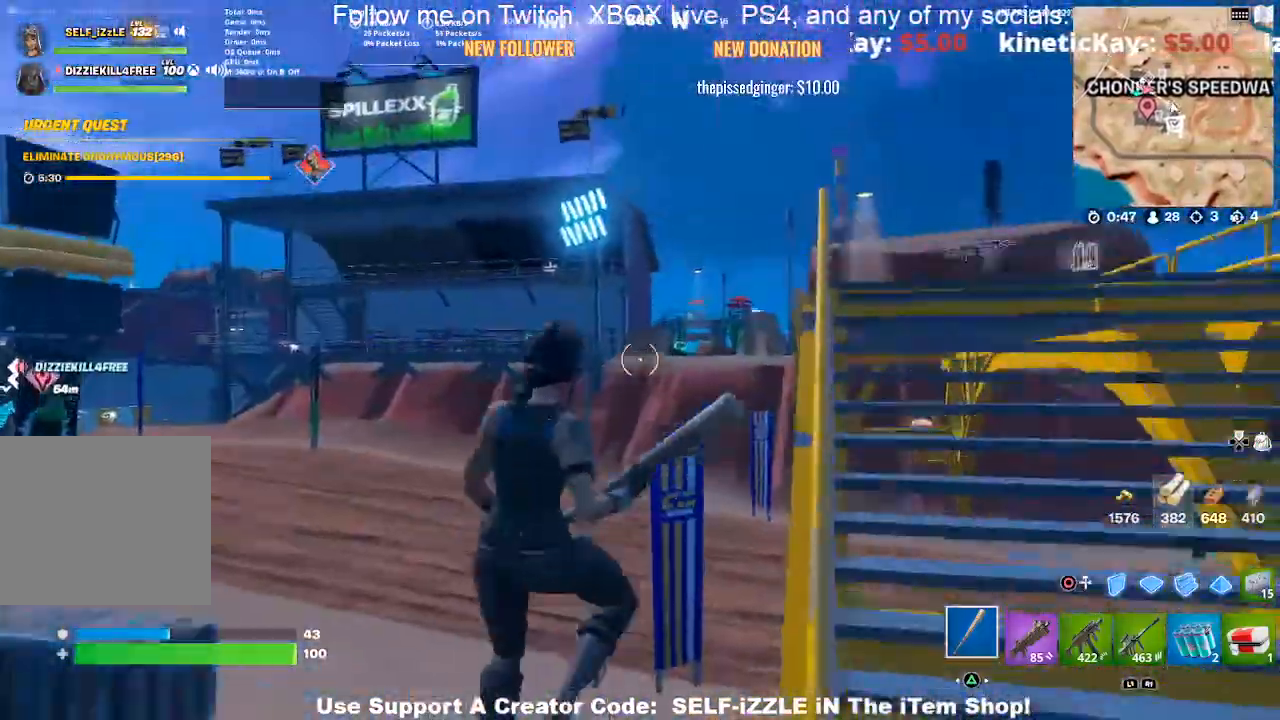
{"buttons": ["CROSS"], "left_stick": "center", "right_stick": "center", "events": [[167, "left_stick", "center"], [167, "right_stick", "left"], [233, "left_stick", "down-left"], [367, "right_stick", "center"], [433, "left_stick", "center"]]}
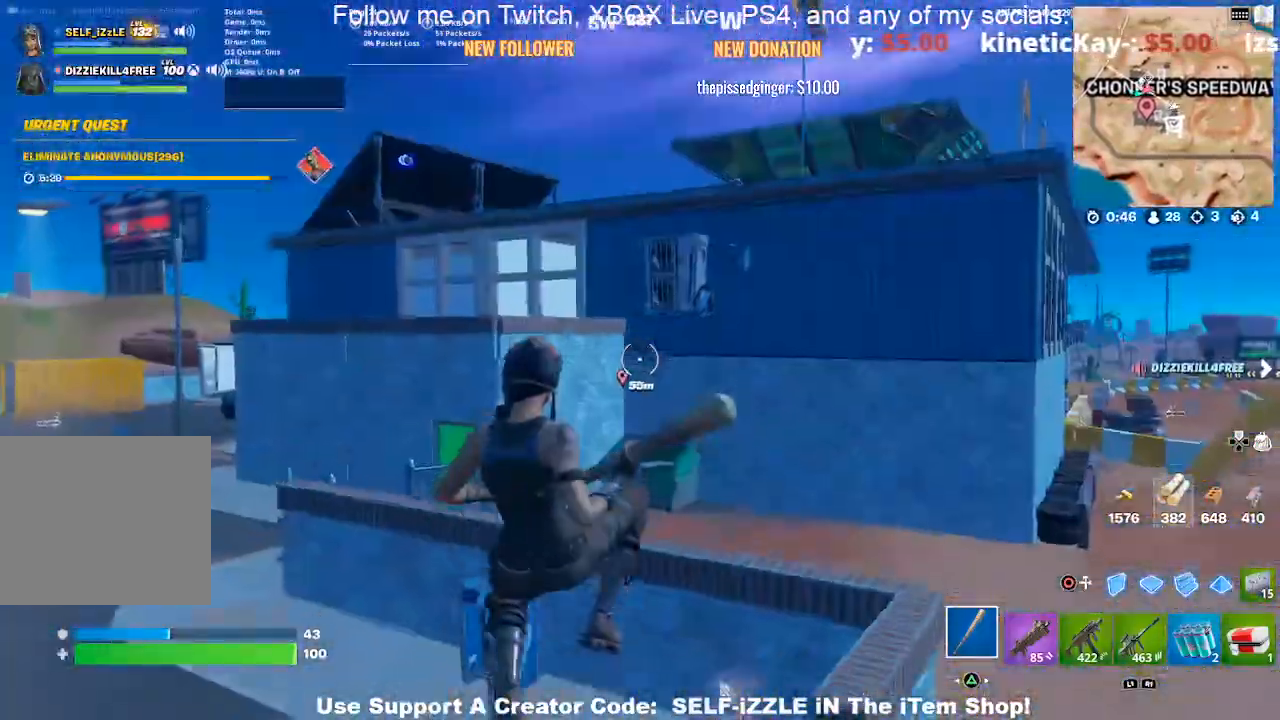
{"buttons": ["CROSS"], "left_stick": "up-left", "right_stick": "center", "events": [[100, "left_stick", "down-left"], [267, "left_stick", "up-left"]]}
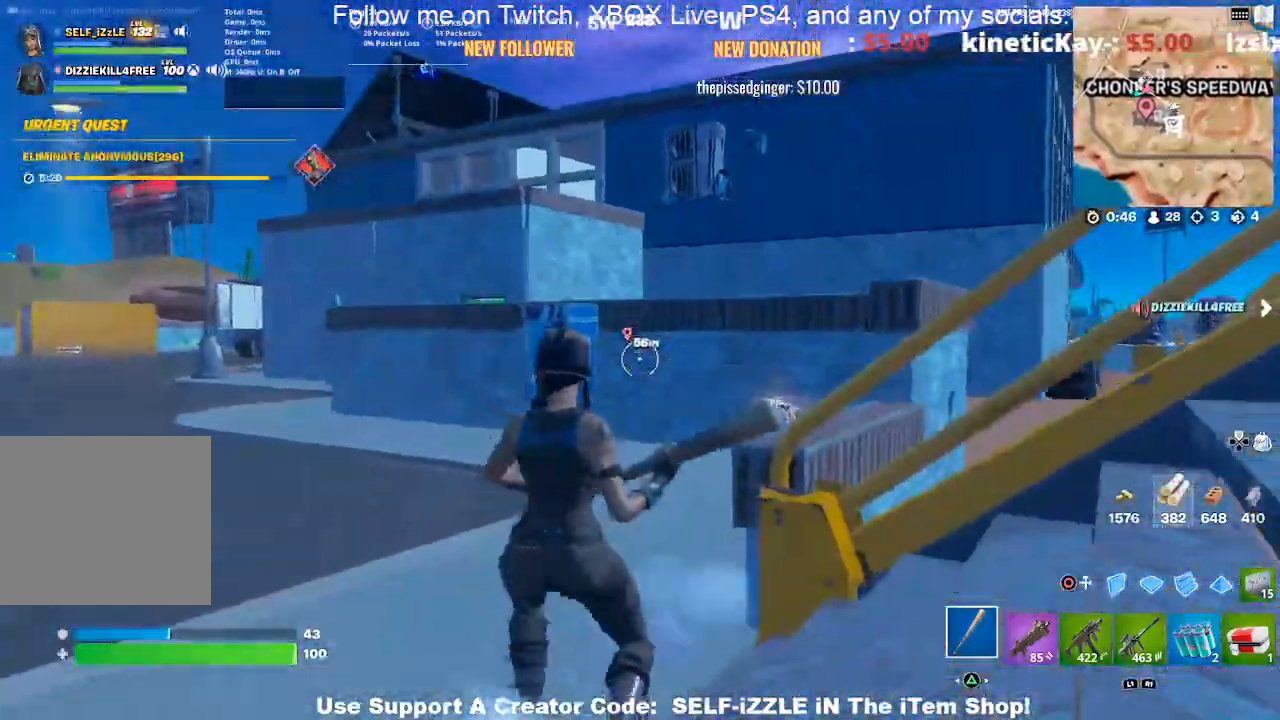
{"buttons": ["CROSS"], "left_stick": "right", "right_stick": "right", "events": [[67, "left_stick", "right"], [133, "right_stick", "right"]]}
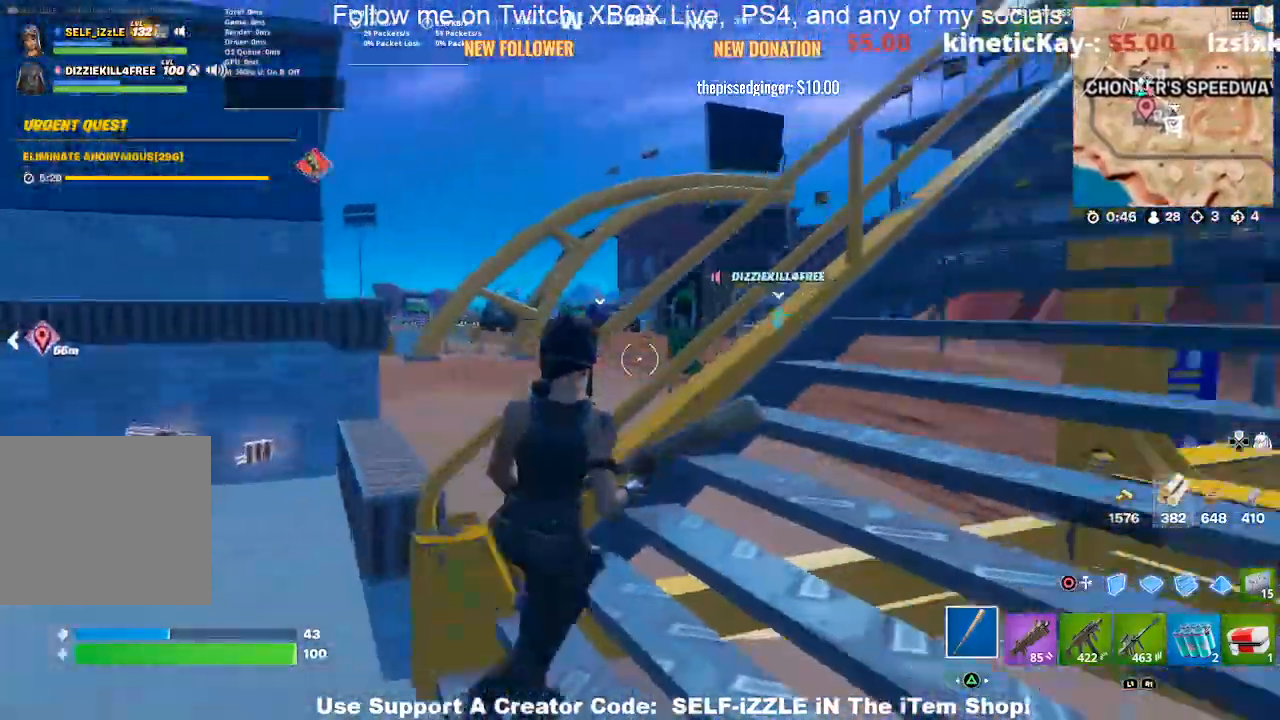
{"buttons": ["CROSS"], "left_stick": "up-right", "right_stick": "right", "events": [[167, "right_stick", "center"], [433, "right_stick", "right"], [467, "left_stick", "up-right"]]}
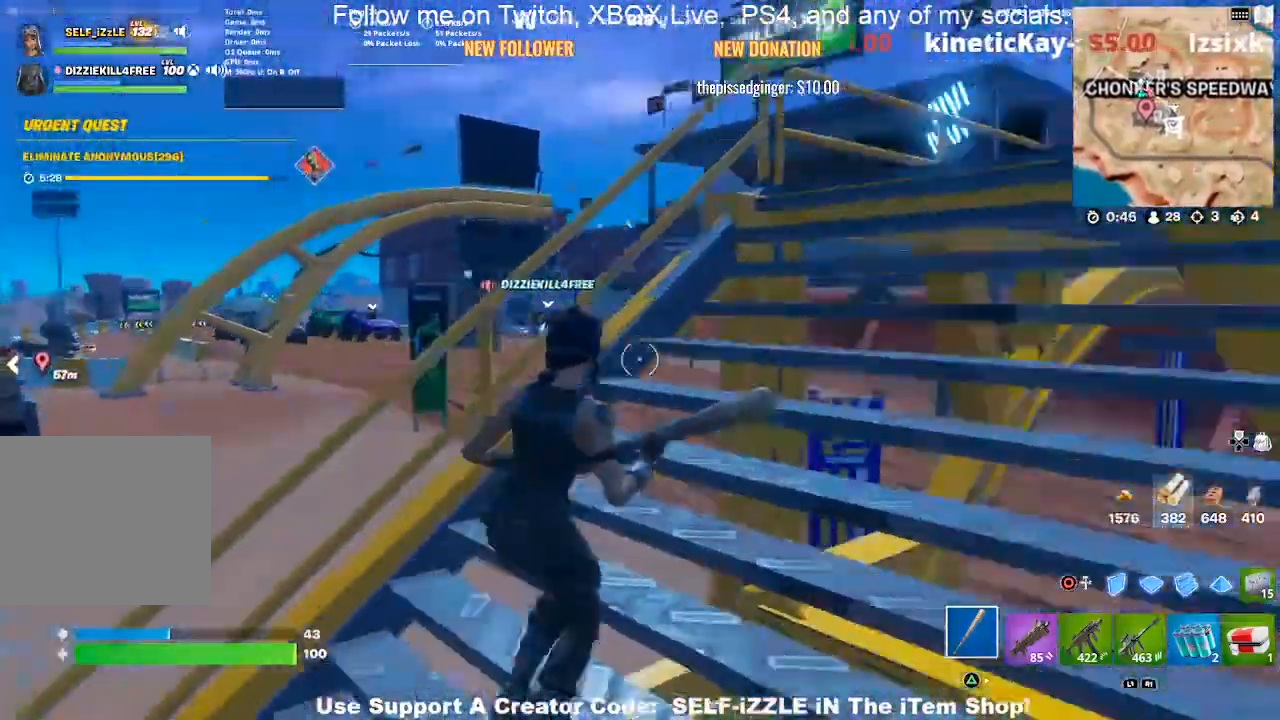
{"buttons": ["CROSS"], "left_stick": "up-right", "right_stick": "center", "events": [[500, "right_stick", "center"]]}
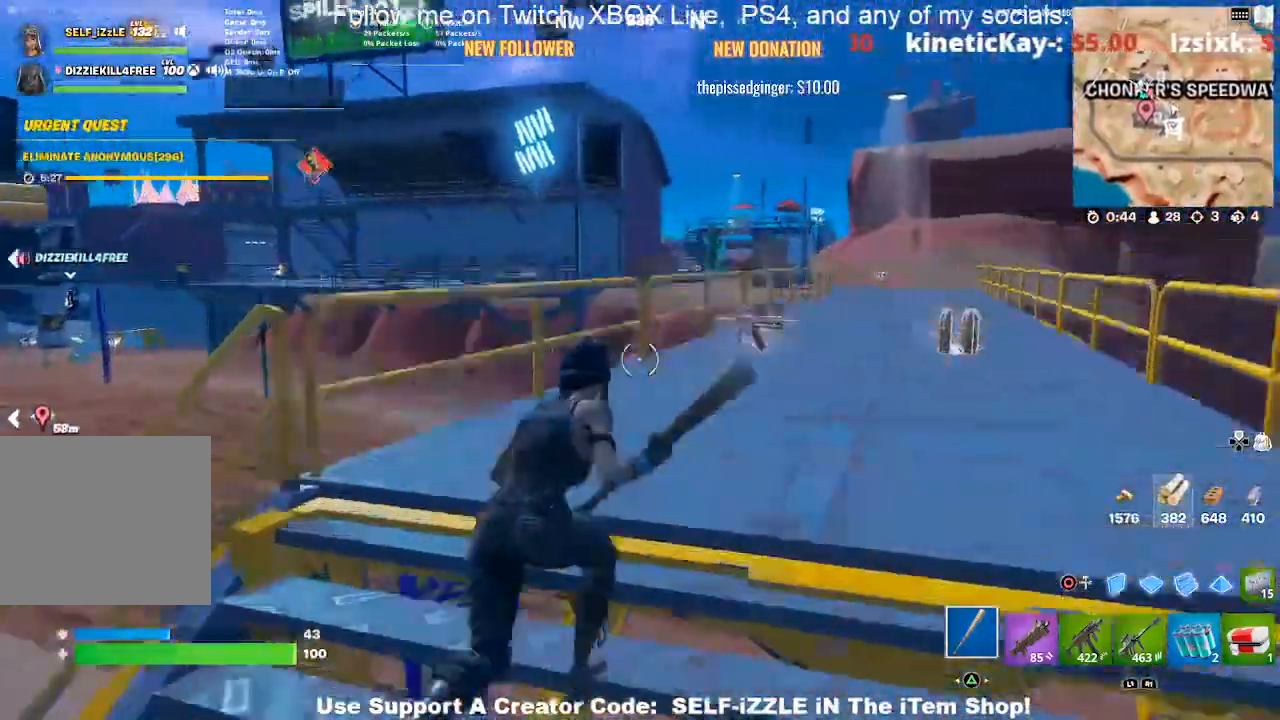
{"buttons": [], "left_stick": "up-right", "right_stick": "center", "events": [[167, "CROSS", "up"]]}
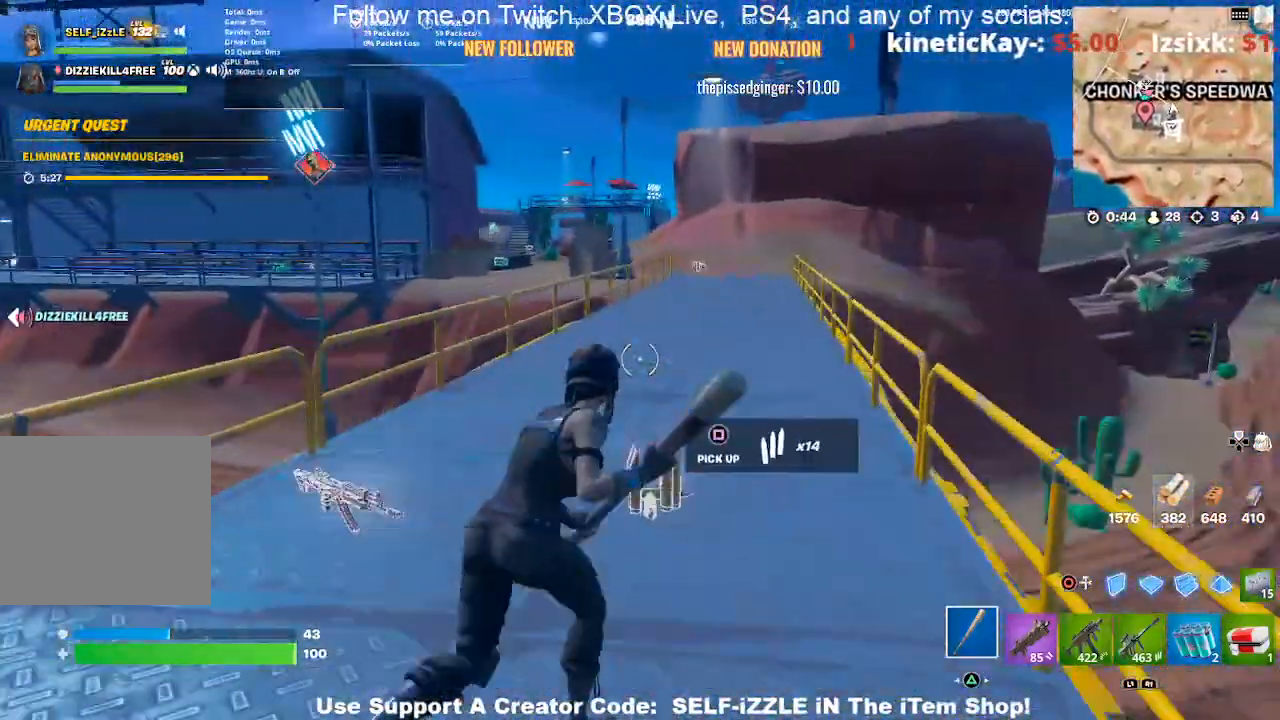
{"buttons": [], "left_stick": "up-right", "right_stick": "center", "events": [[100, "right_stick", "left"], [200, "right_stick", "center"]]}
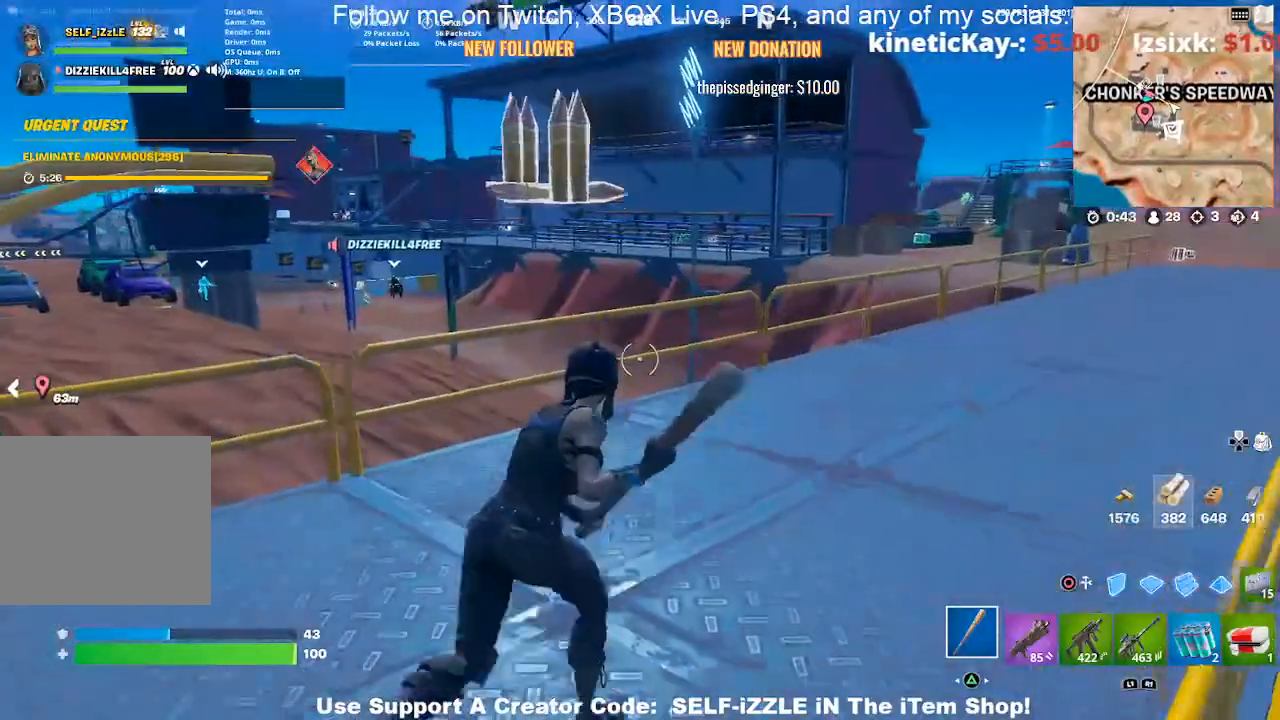
{"buttons": [], "left_stick": "up", "right_stick": "center", "events": [[267, "left_stick", "up"]]}
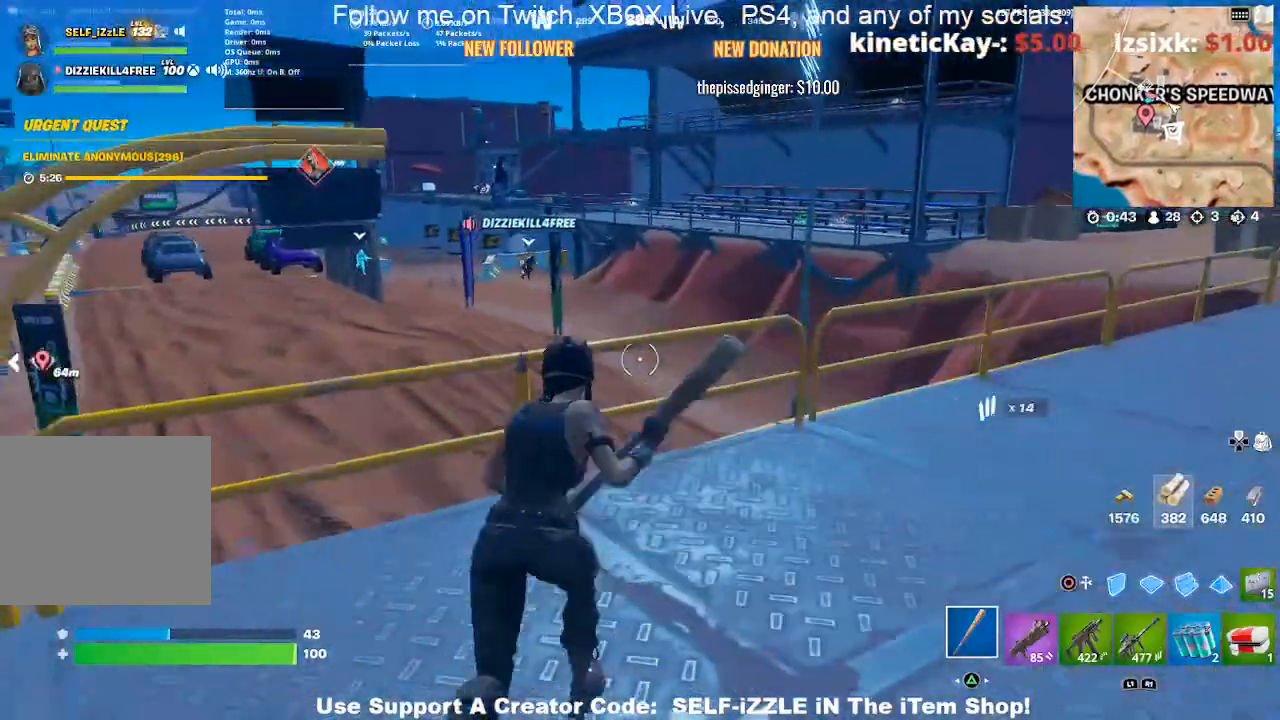
{"buttons": ["L1"], "left_stick": "up", "right_stick": "center", "events": [[100, "CROSS", "down"], [333, "CROSS", "up"], [433, "L1", "down"]]}
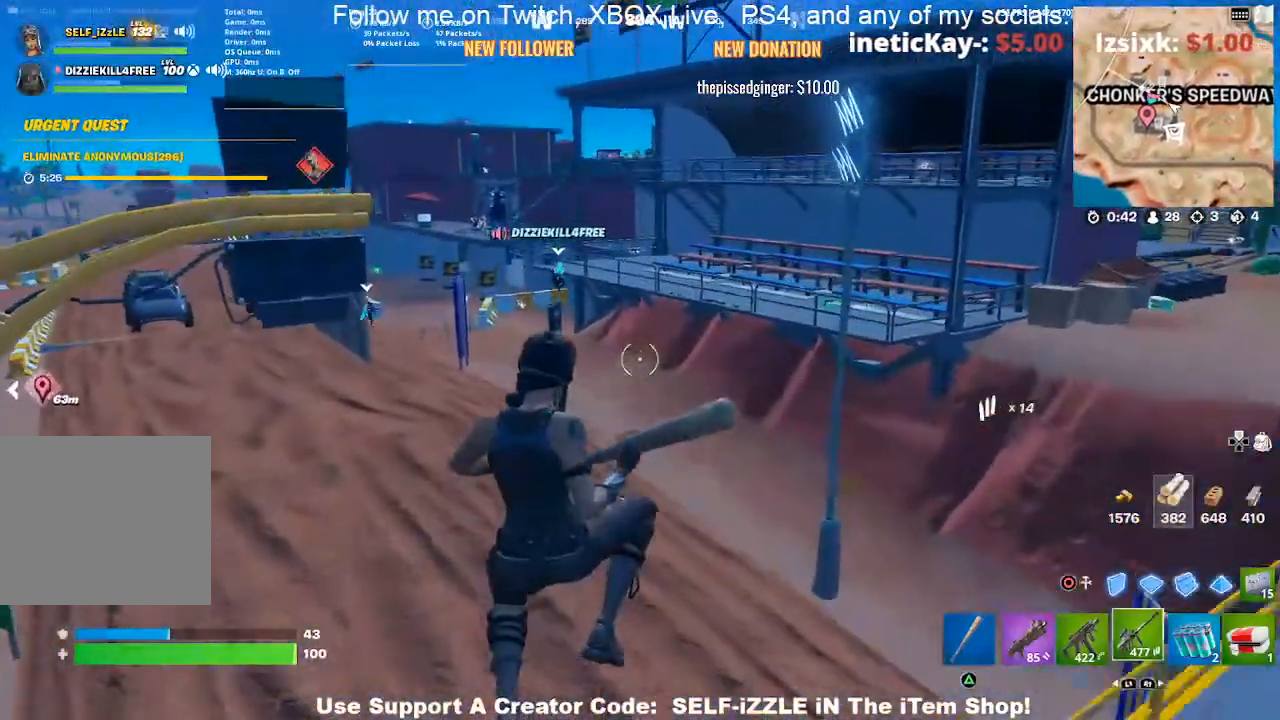
{"buttons": [], "left_stick": "up", "right_stick": "center", "events": [[100, "L1", "up"]]}
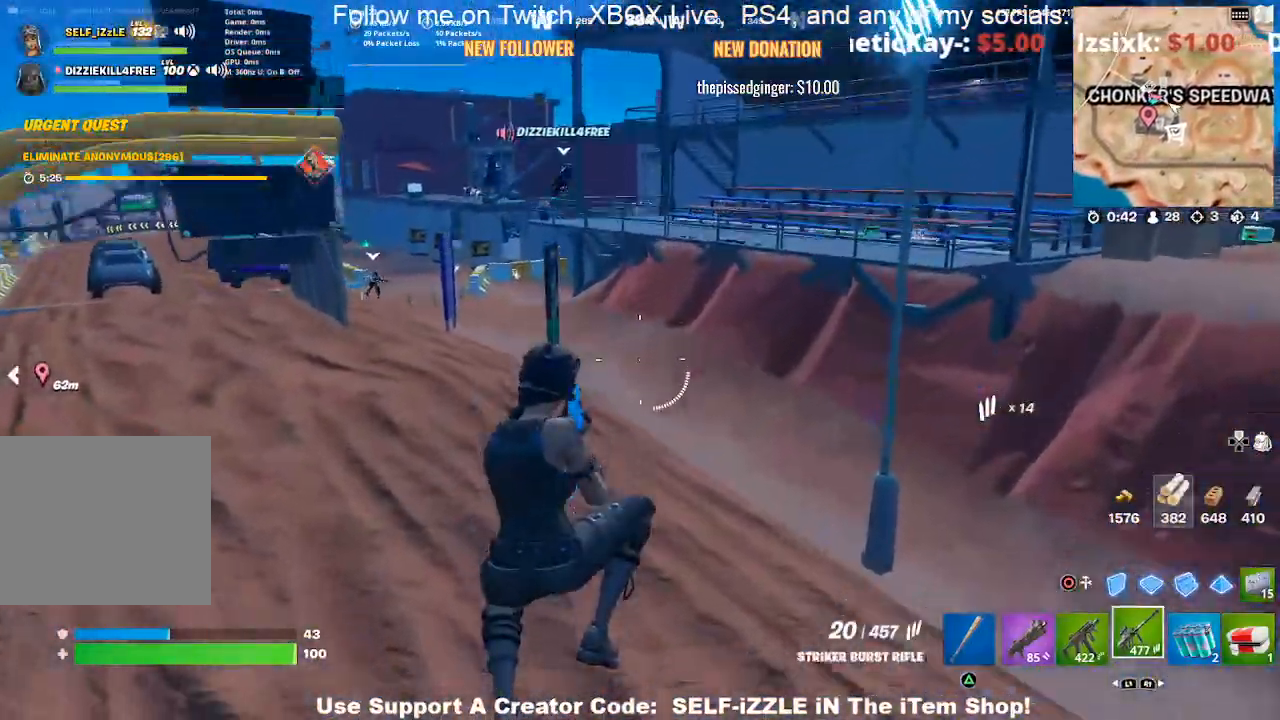
{"buttons": [], "left_stick": "up", "right_stick": "center", "events": [[33, "R1", "down"], [200, "R1", "up"]]}
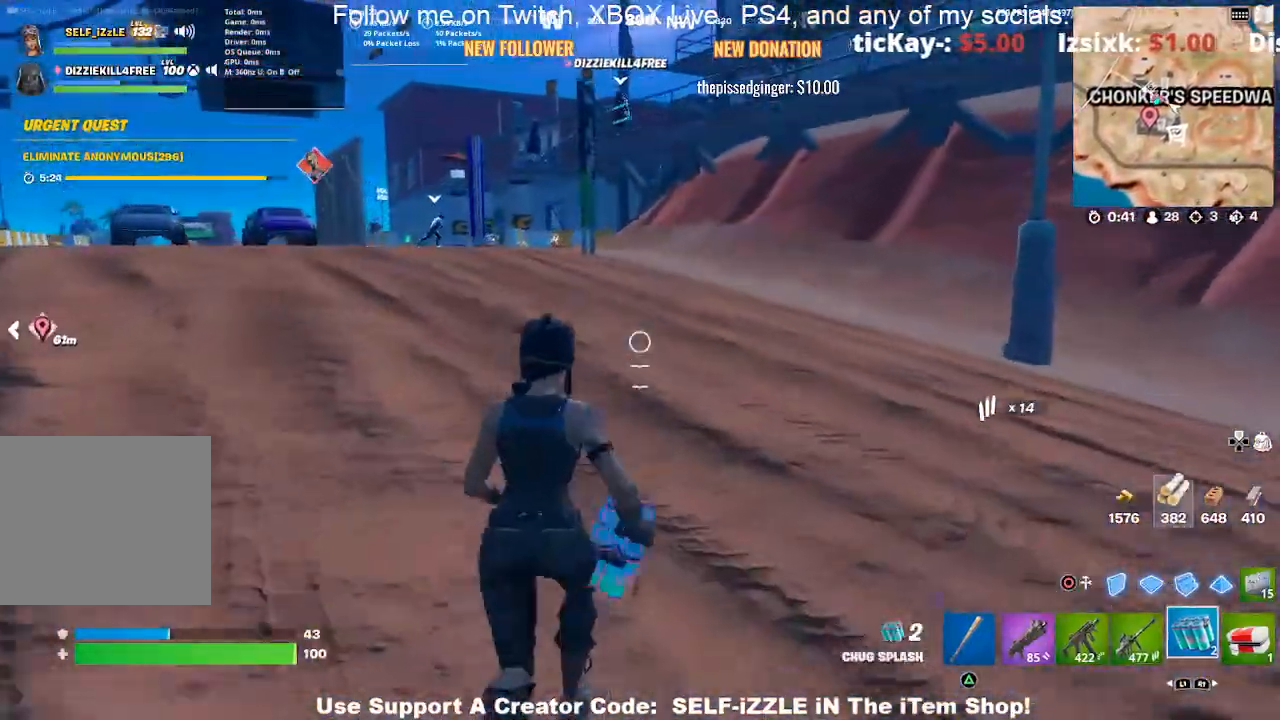
{"buttons": [], "left_stick": "up-left", "right_stick": "center", "events": [[167, "CROSS", "down"], [300, "CROSS", "up"], [467, "left_stick", "up-left"]]}
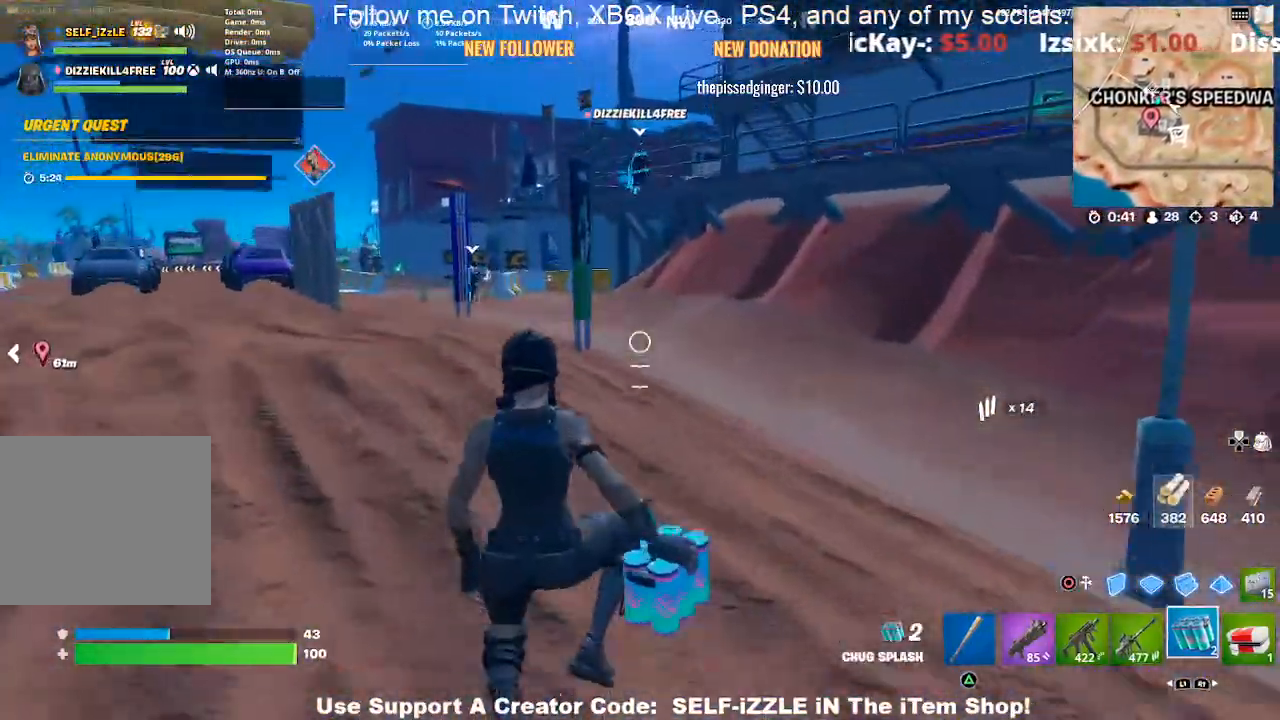
{"buttons": [], "left_stick": "up", "right_stick": "center", "events": [[467, "left_stick", "up"]]}